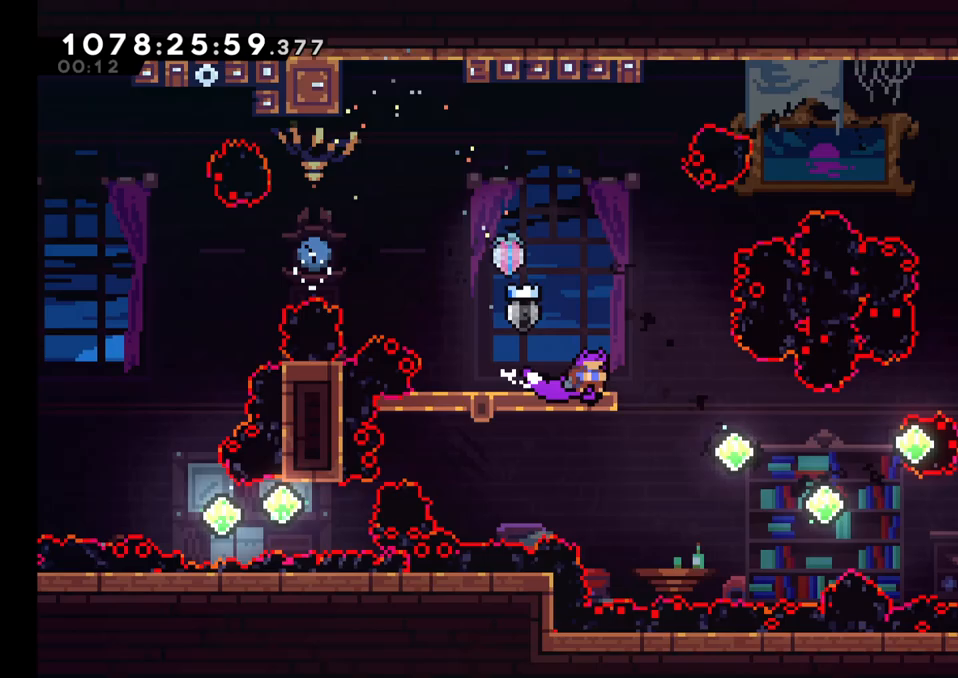
Gameplay with a controller (Nintendo layout); each line is a JSON object with the inputs held at the frame after it. "events" lists button and stick changes between this image and that frame as [ms after this image, input, new state], when the widget could be followed in between. Not read: HOME L1 L3 R1 R3.
{"buttons": [], "left_stick": "left", "right_stick": "center", "events": [[50, "left_stick", "left"]]}
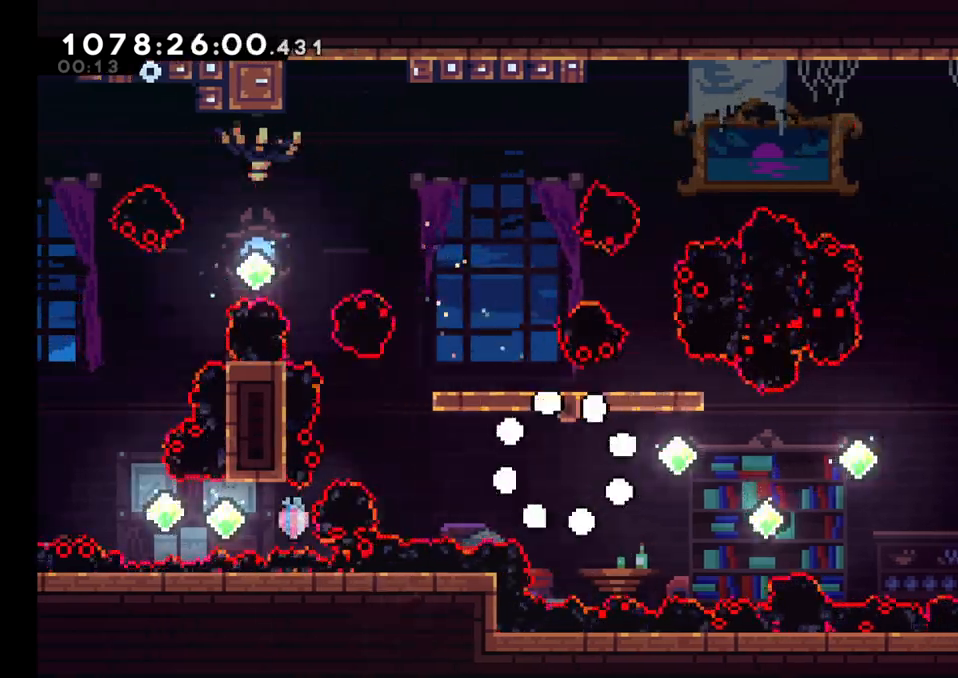
{"buttons": [], "left_stick": "center", "right_stick": "center", "events": [[133, "left_stick", "center"]]}
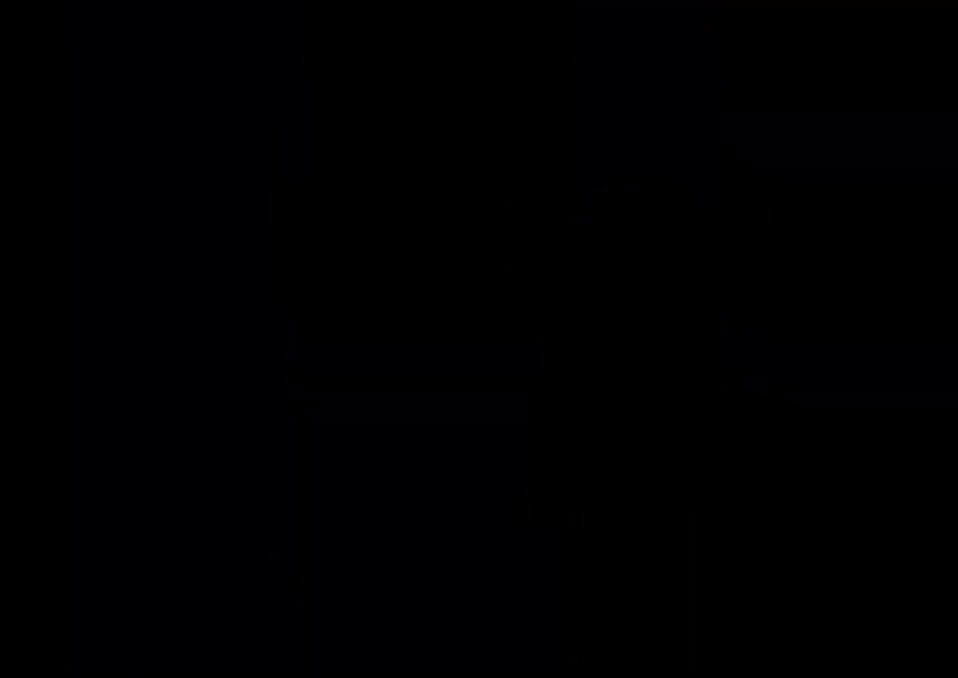
{"buttons": [], "left_stick": "center", "right_stick": "center", "events": []}
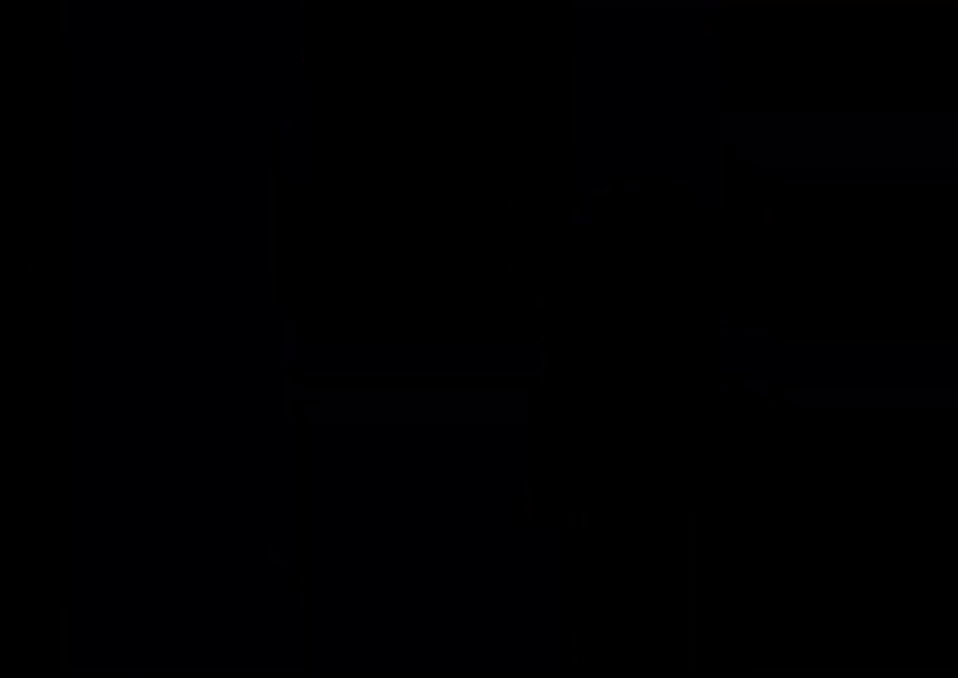
{"buttons": ["Y"], "left_stick": "down", "right_stick": "center"}
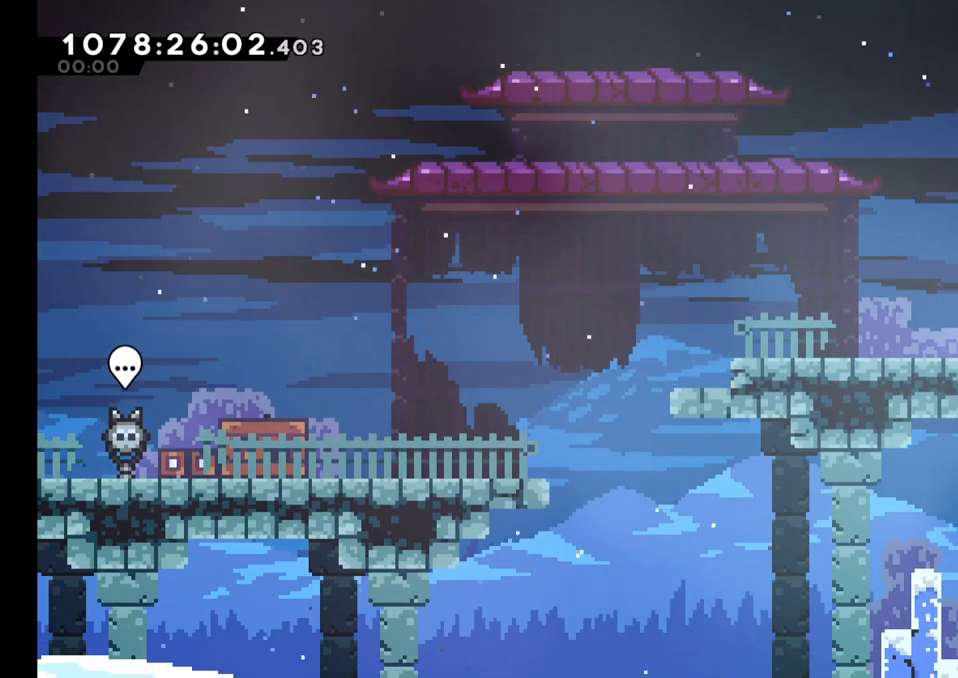
{"buttons": [], "left_stick": "right", "right_stick": "center", "events": [[33, "Y", "up"], [83, "B", "down"], [133, "left_stick", "right"], [167, "B", "up"]]}
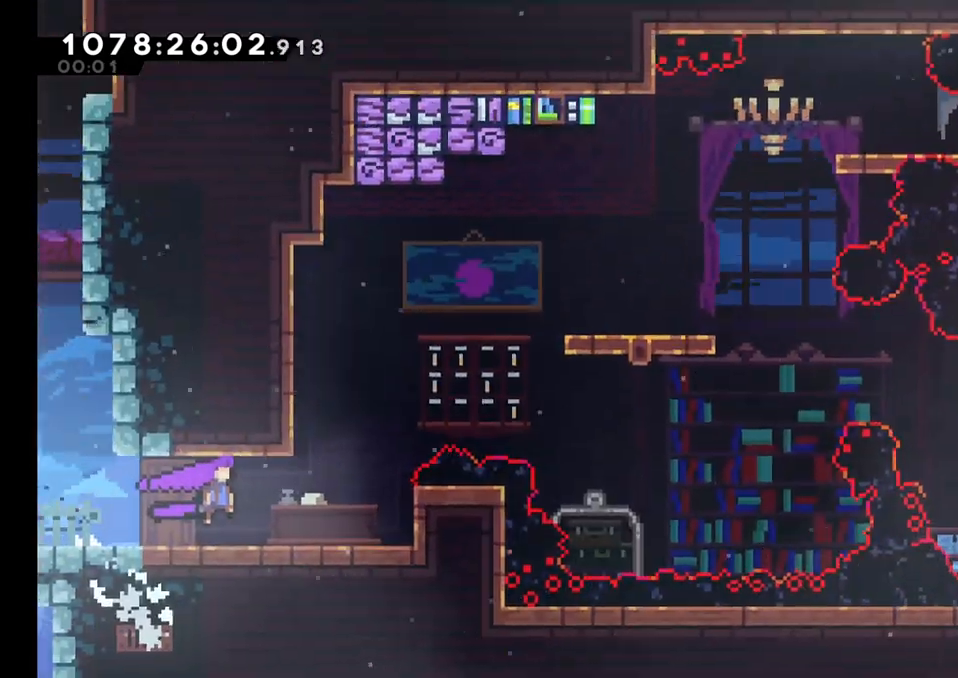
{"buttons": ["L2"], "left_stick": "right", "right_stick": "center", "events": [[300, "L2", "down"]]}
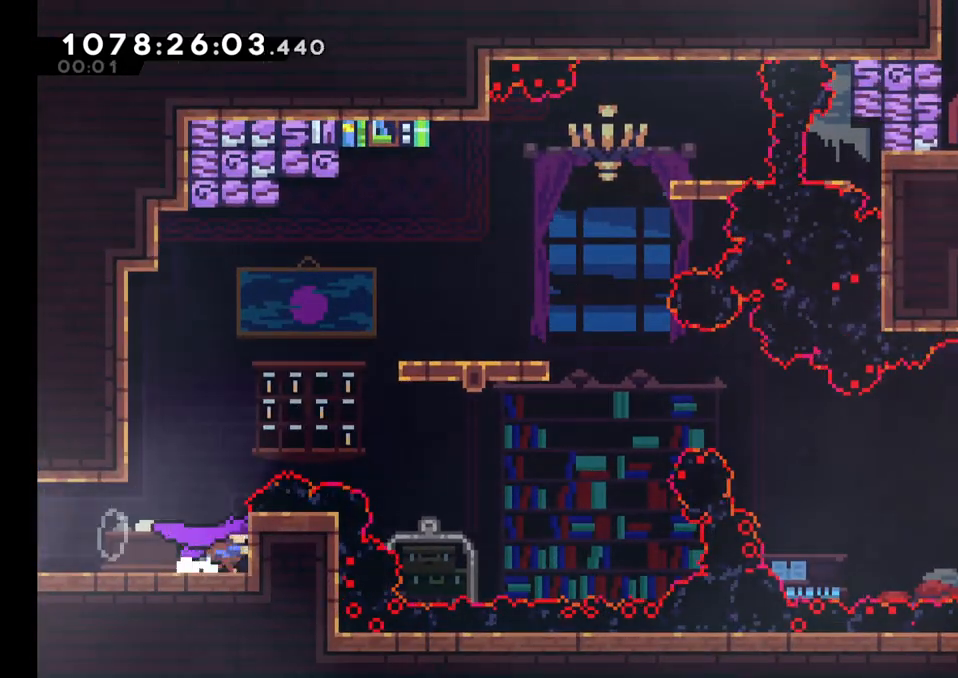
{"buttons": ["B", "Y", "L2"], "left_stick": "up-right", "right_stick": "center", "events": [[150, "B", "down"], [150, "left_stick", "center"], [350, "left_stick", "up-right"], [417, "Y", "down"]]}
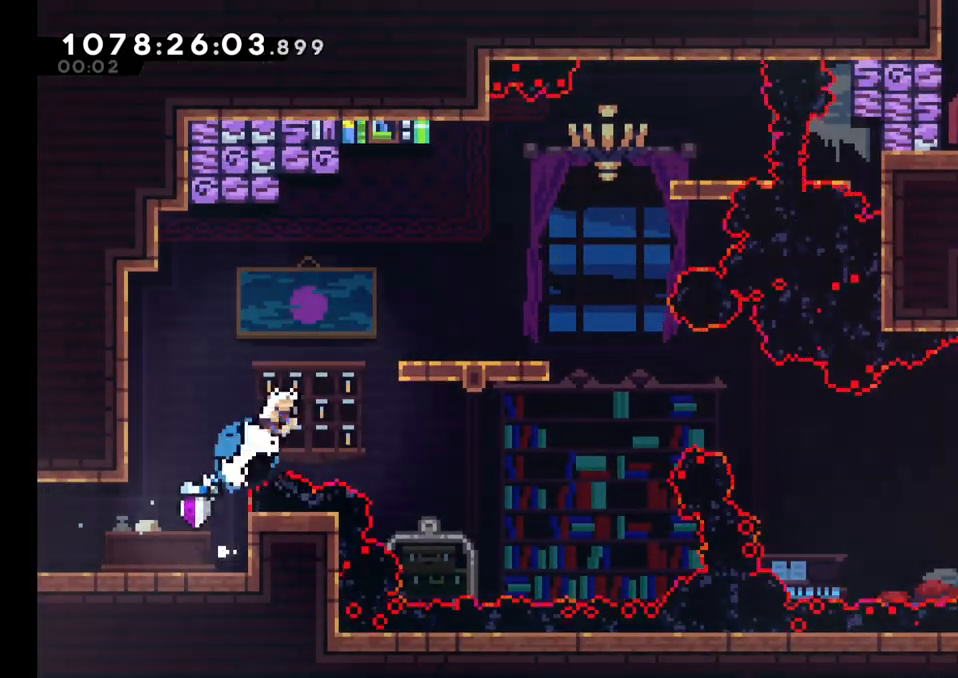
{"buttons": [], "left_stick": "center", "right_stick": "center", "events": [[33, "L2", "up"], [83, "Y", "up"], [150, "B", "up"], [233, "left_stick", "center"]]}
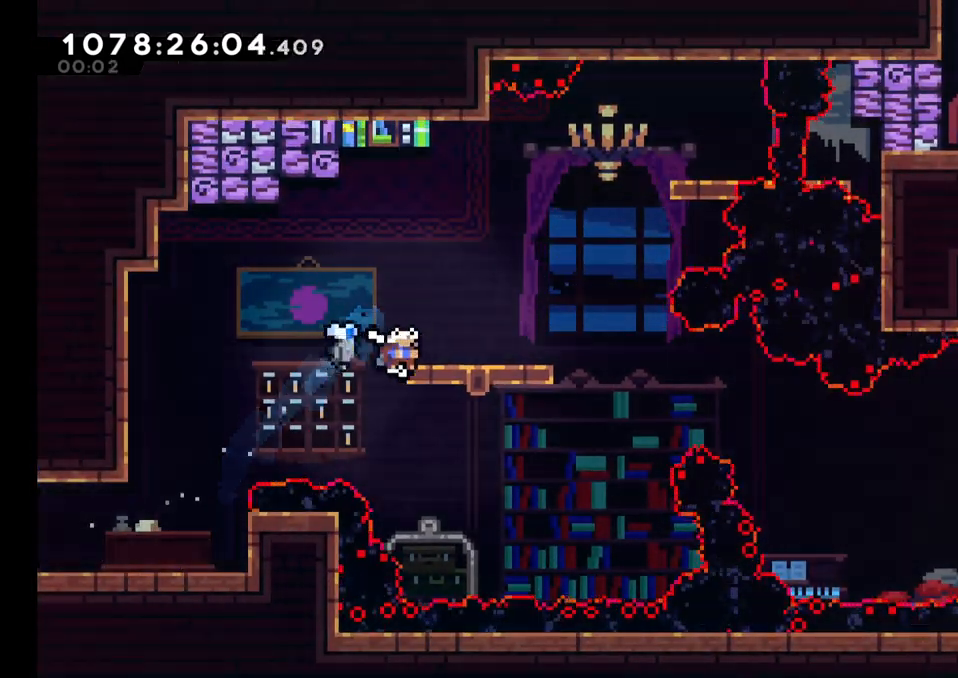
{"buttons": [], "left_stick": "right", "right_stick": "center", "events": [[167, "X", "down"], [167, "left_stick", "right"], [333, "X", "up"], [383, "A", "down"], [500, "A", "up"]]}
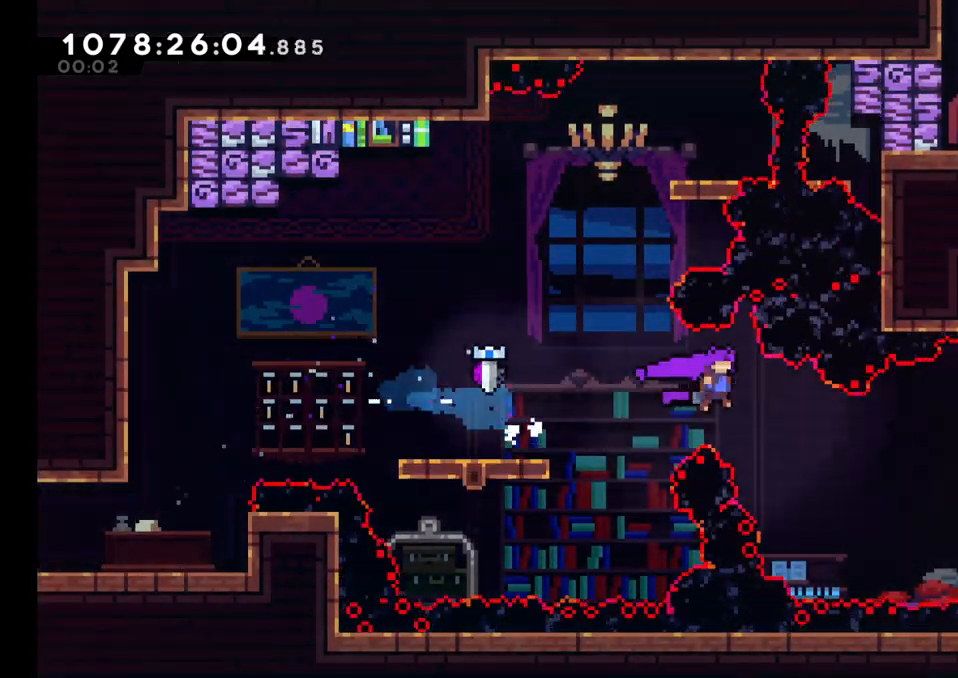
{"buttons": [], "left_stick": "right", "right_stick": "center", "events": [[200, "left_stick", "up-right"], [217, "Y", "down"], [417, "left_stick", "right"], [433, "Y", "up"]]}
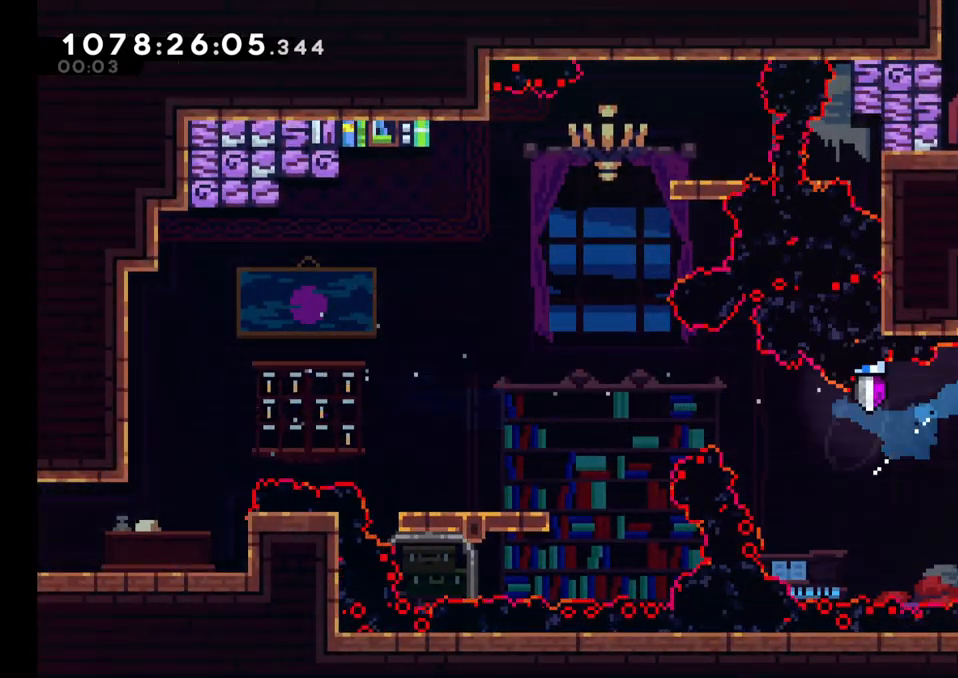
{"buttons": [], "left_stick": "right", "right_stick": "center", "events": [[300, "Y", "down"], [433, "Y", "up"]]}
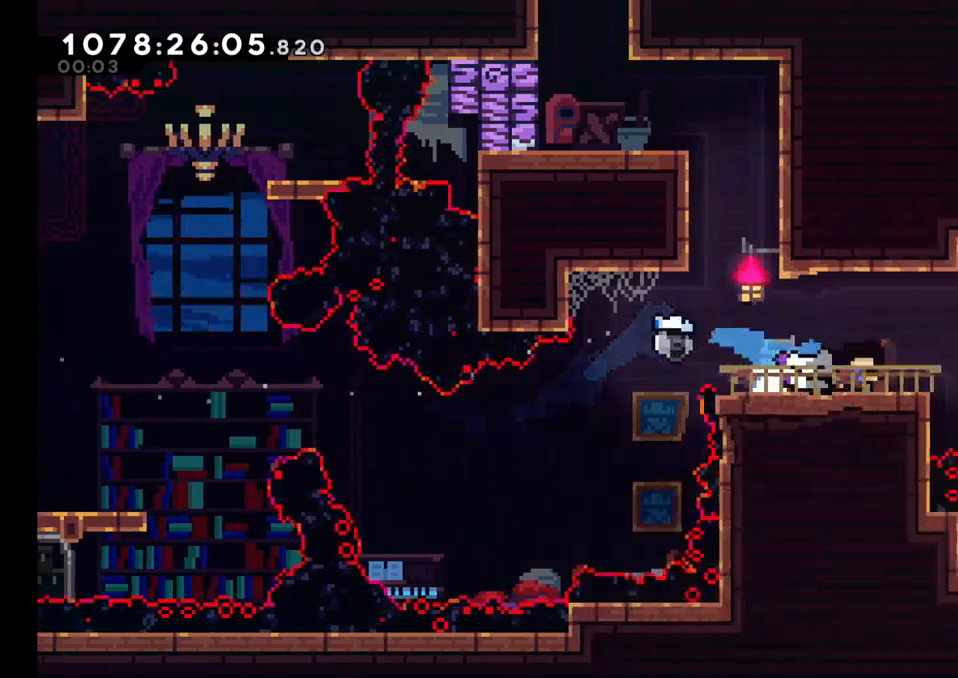
{"buttons": [], "left_stick": "right", "right_stick": "center", "events": []}
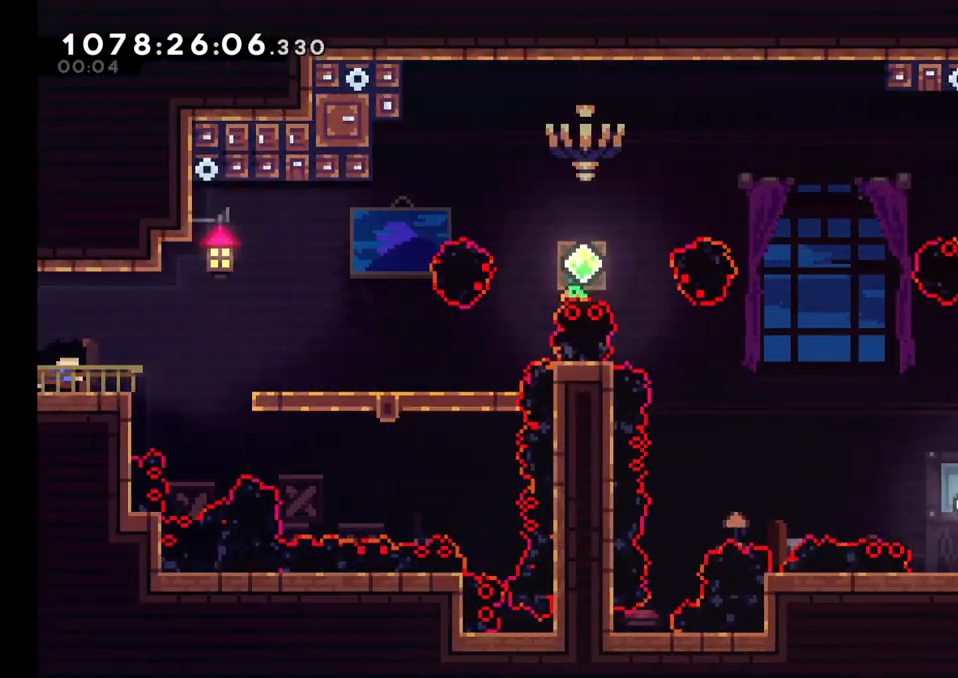
{"buttons": [], "left_stick": "up", "right_stick": "center", "events": [[100, "B", "down"], [167, "left_stick", "up"], [200, "B", "up"], [267, "DPAD_UP", "down"], [400, "DPAD_UP", "up"]]}
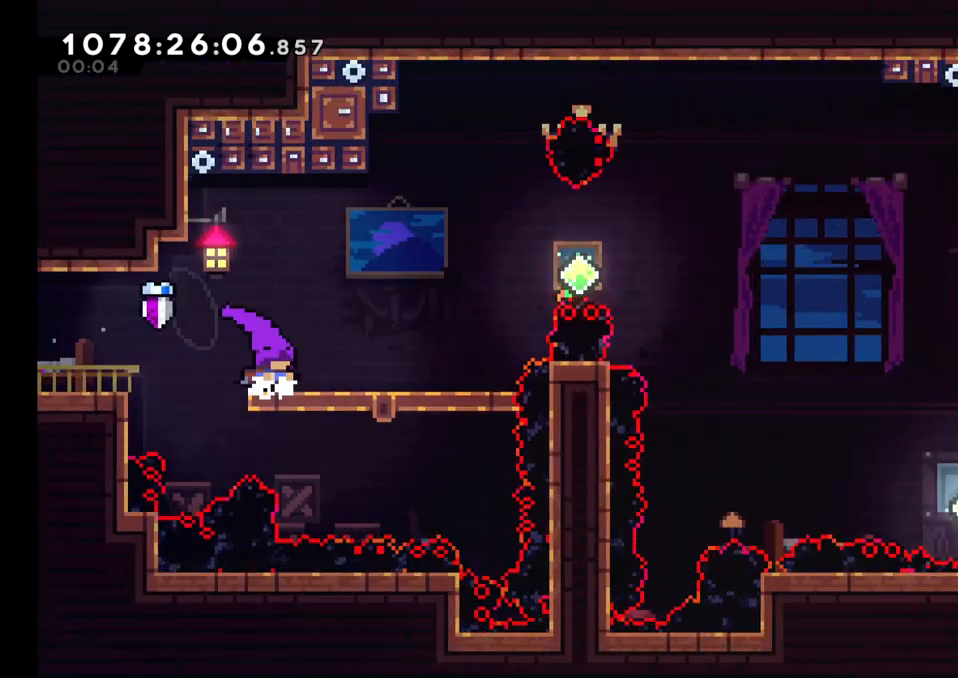
{"buttons": [], "left_stick": "right", "right_stick": "center", "events": [[350, "left_stick", "right"]]}
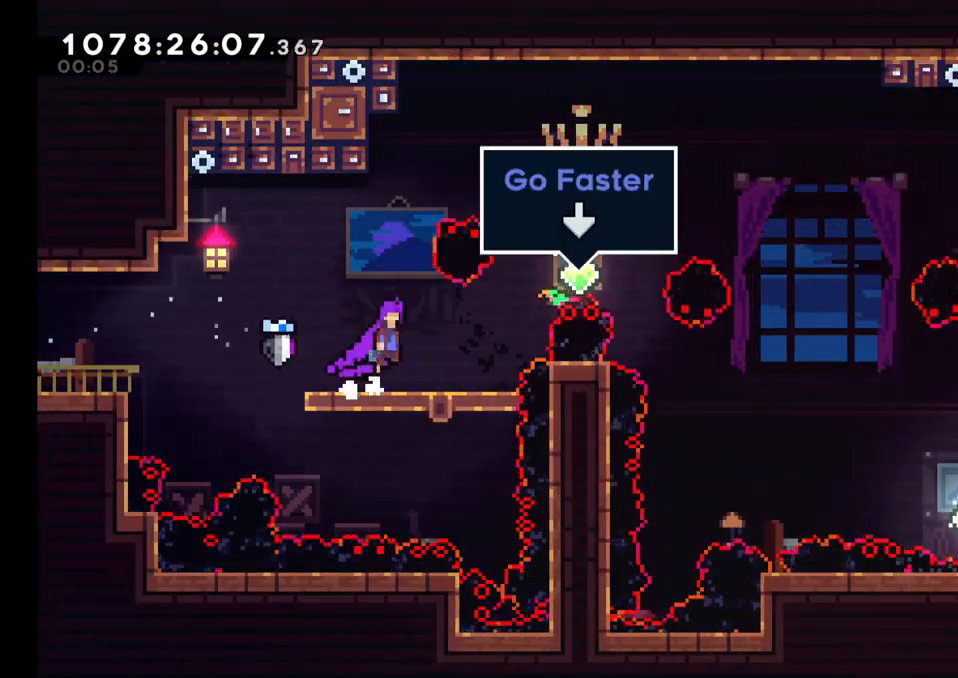
{"buttons": ["A"], "left_stick": "right", "right_stick": "center", "events": [[17, "A", "down"], [283, "X", "down"], [433, "X", "up"]]}
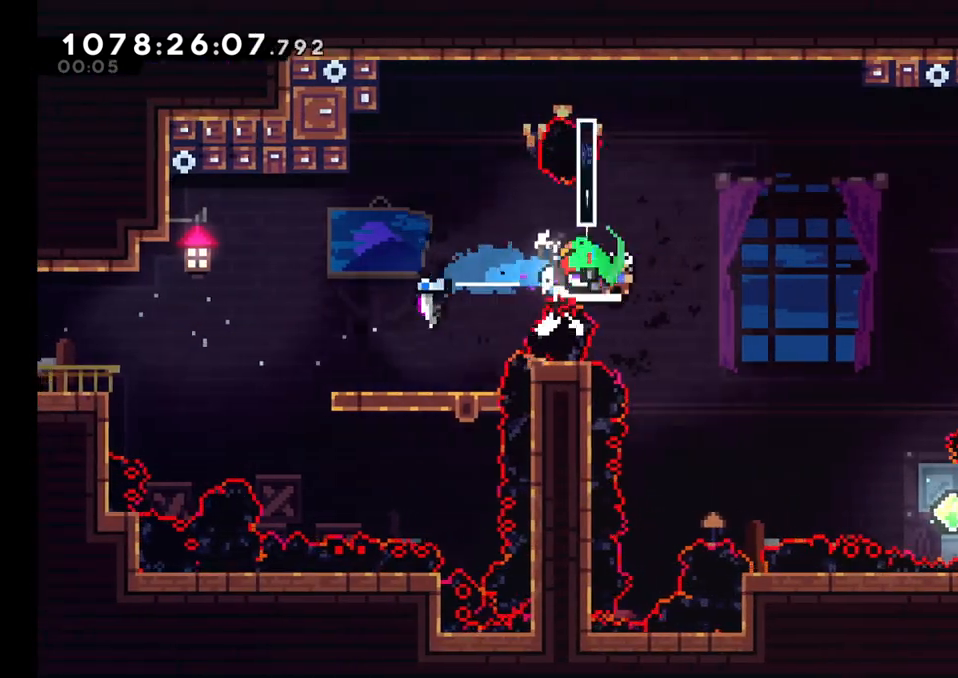
{"buttons": [], "left_stick": "right", "right_stick": "center", "events": [[233, "A", "up"]]}
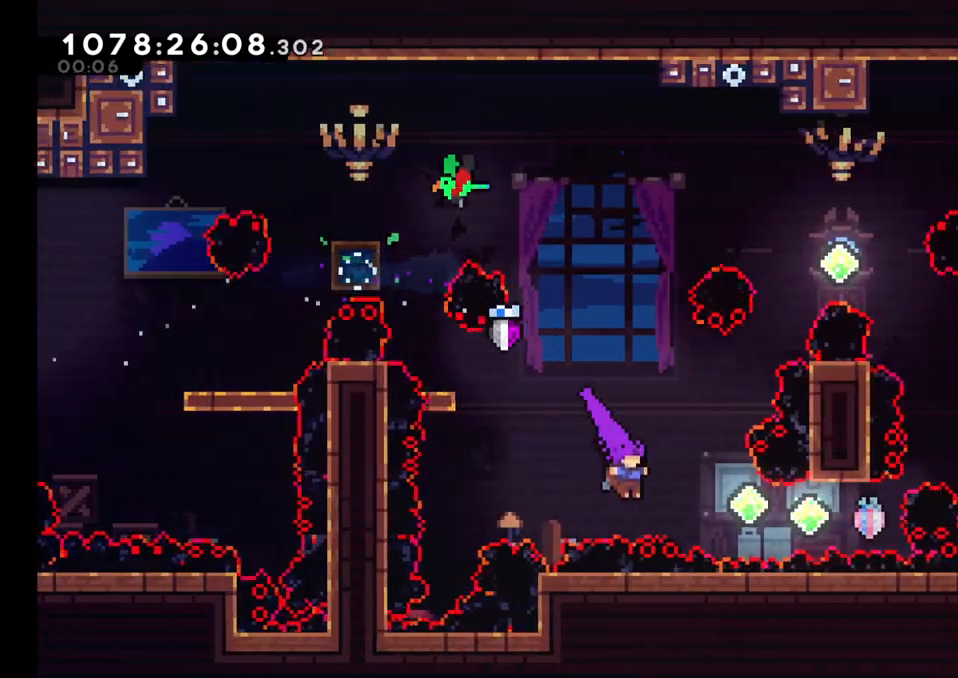
{"buttons": ["X"], "left_stick": "left", "right_stick": "center", "events": [[50, "X", "down"], [267, "X", "up"], [367, "left_stick", "center"], [433, "X", "down"], [433, "left_stick", "left"]]}
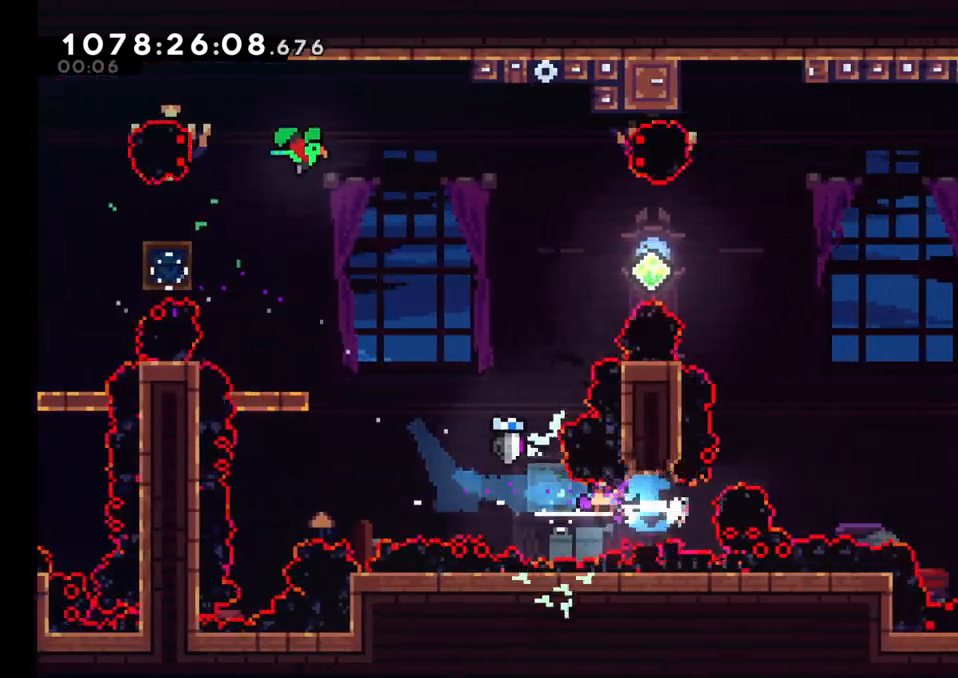
{"buttons": ["X"], "left_stick": "up", "right_stick": "center", "events": [[167, "X", "up"], [283, "left_stick", "up"], [300, "X", "down"]]}
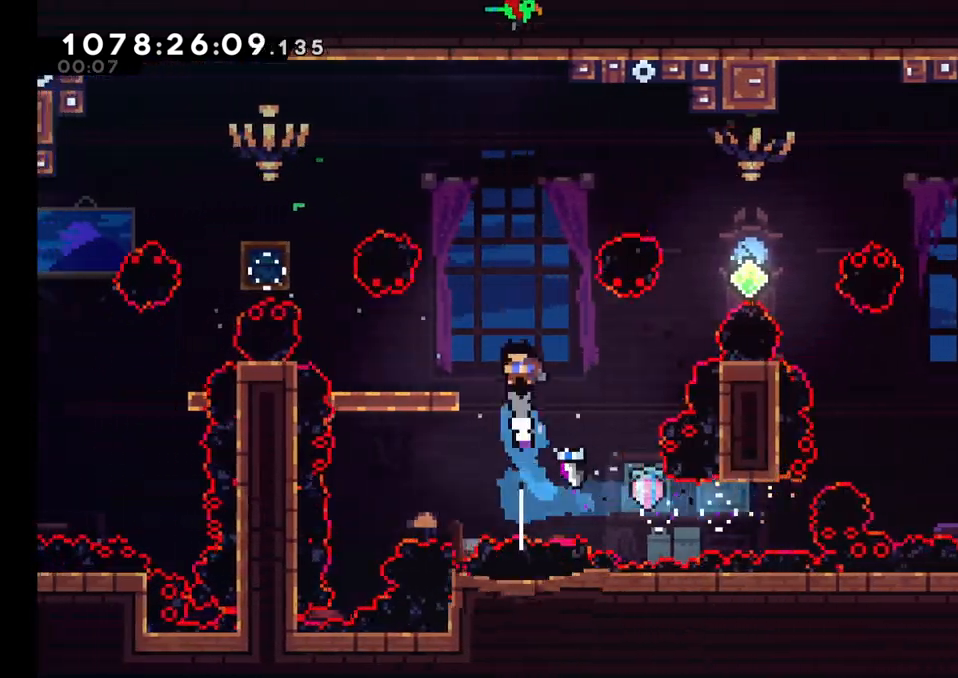
{"buttons": [], "left_stick": "center", "right_stick": "center", "events": [[67, "X", "up"], [67, "left_stick", "left"], [317, "left_stick", "center"]]}
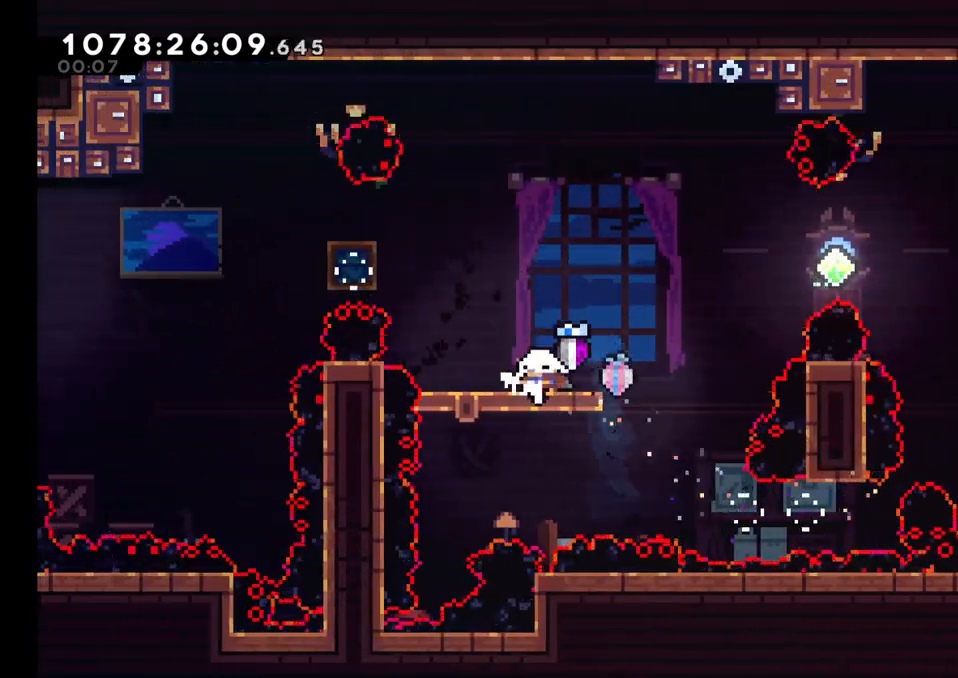
{"buttons": [], "left_stick": "center", "right_stick": "center", "events": [[367, "left_stick", "left"], [500, "left_stick", "center"]]}
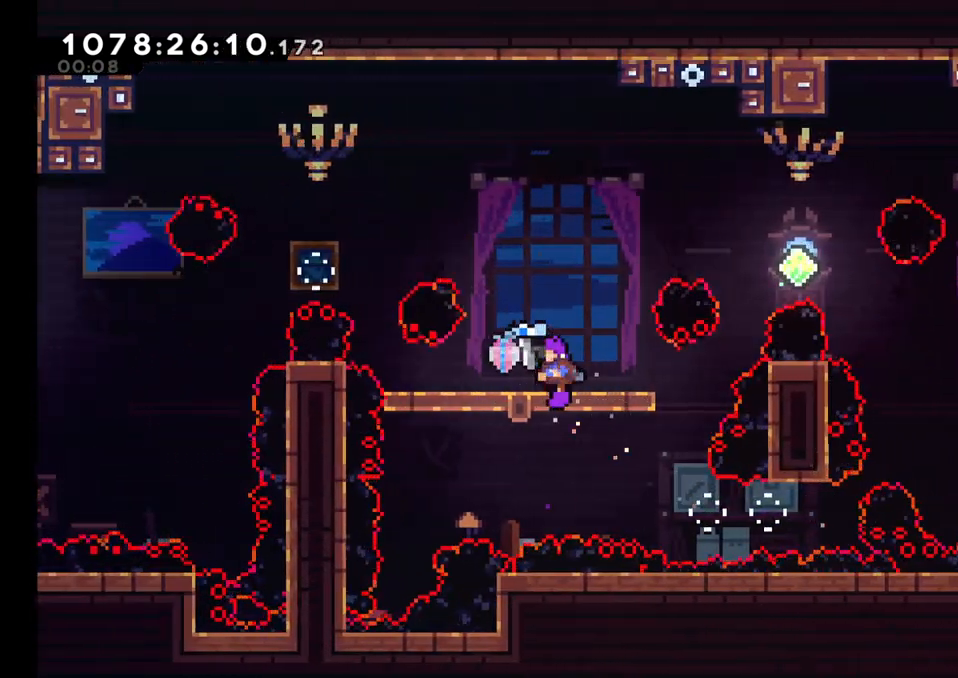
{"buttons": ["A", "X"], "left_stick": "right", "right_stick": "center", "events": [[200, "left_stick", "right"], [233, "A", "down"], [483, "X", "down"]]}
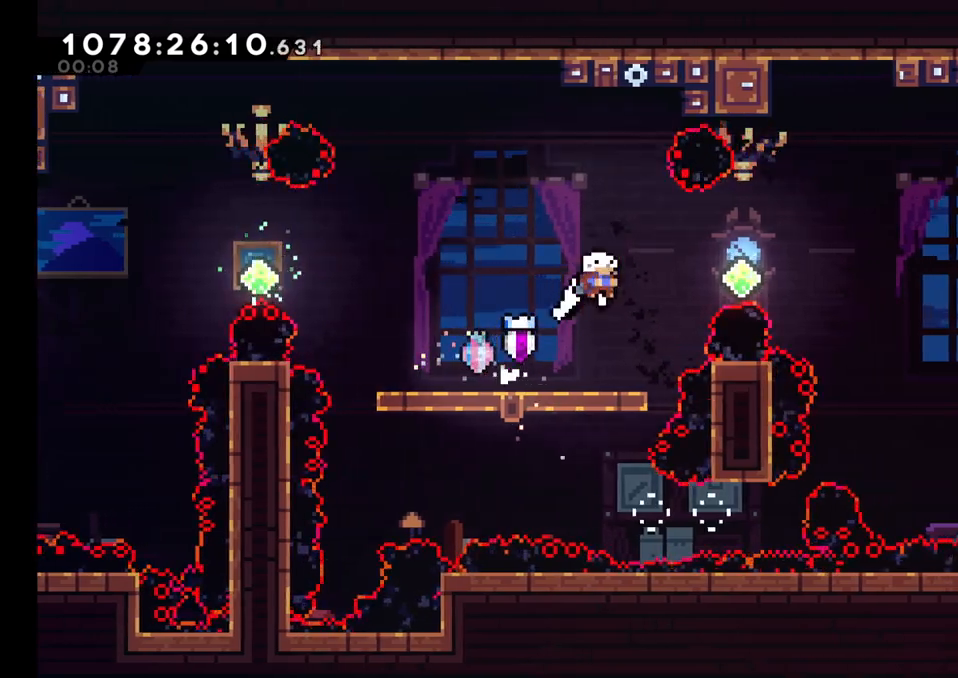
{"buttons": ["A", "X"], "left_stick": "up", "right_stick": "center", "events": [[167, "X", "up"], [300, "left_stick", "up"], [317, "X", "down"]]}
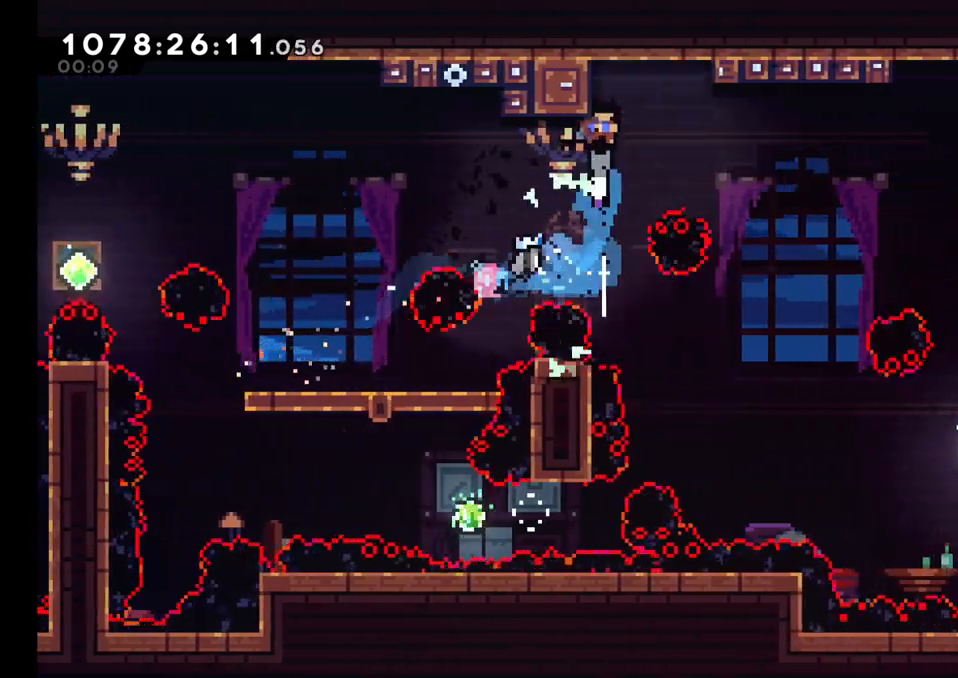
{"buttons": ["B", "L2"], "left_stick": "right", "right_stick": "center", "events": [[67, "A", "up"], [67, "X", "up"], [100, "left_stick", "up-left"], [233, "B", "down"], [233, "left_stick", "up-right"], [317, "left_stick", "right"], [433, "L2", "down"]]}
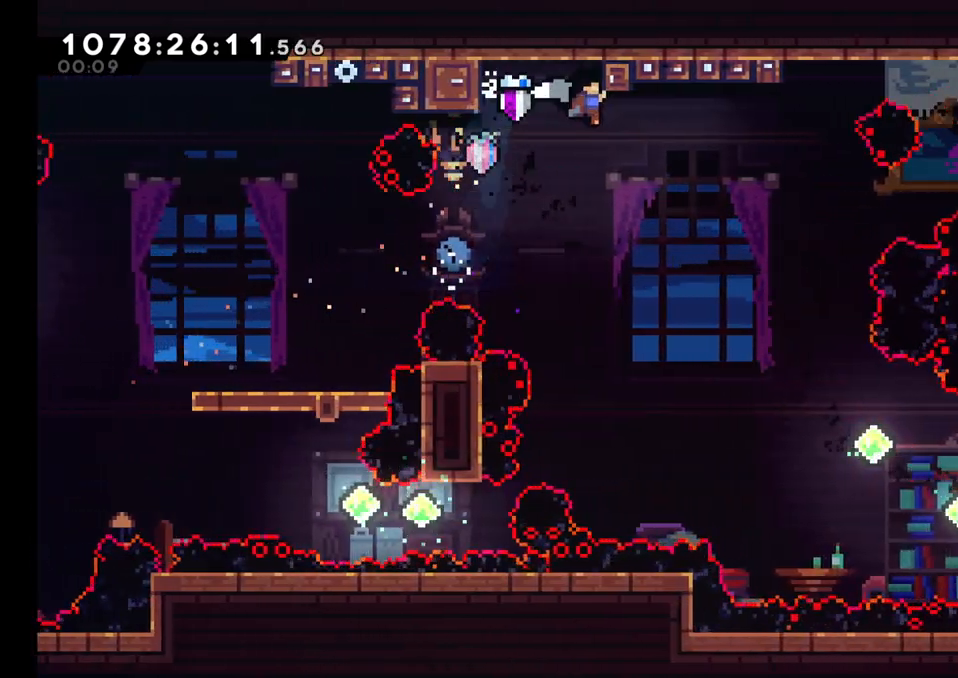
{"buttons": ["L2"], "left_stick": "right", "right_stick": "center", "events": [[83, "B", "up"]]}
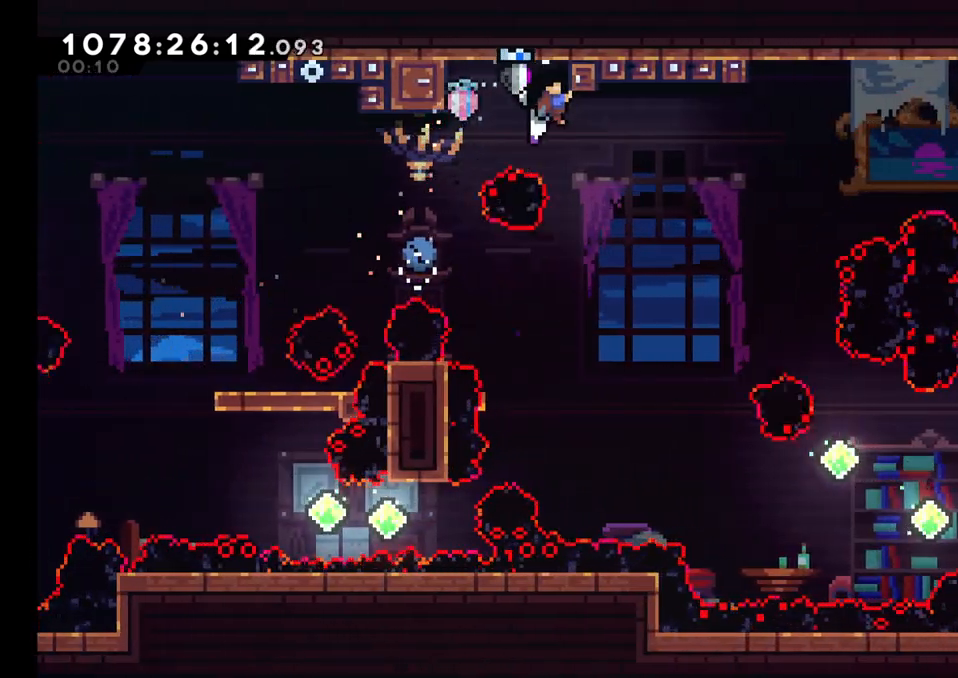
{"buttons": ["L2"], "left_stick": "right", "right_stick": "center", "events": []}
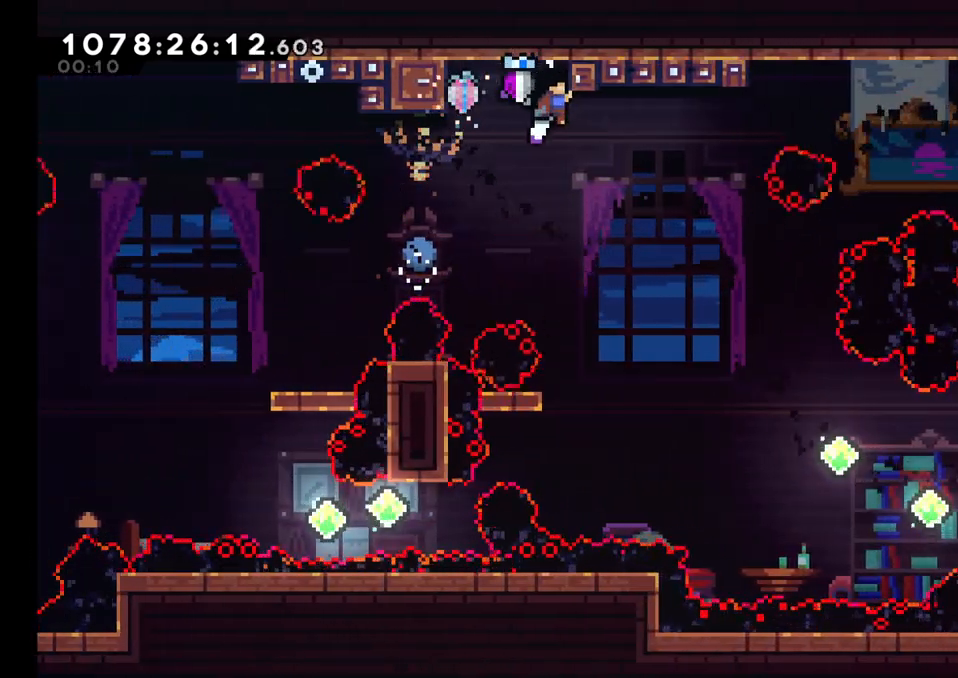
{"buttons": [], "left_stick": "center", "right_stick": "center", "events": [[150, "L2", "up"], [300, "left_stick", "center"]]}
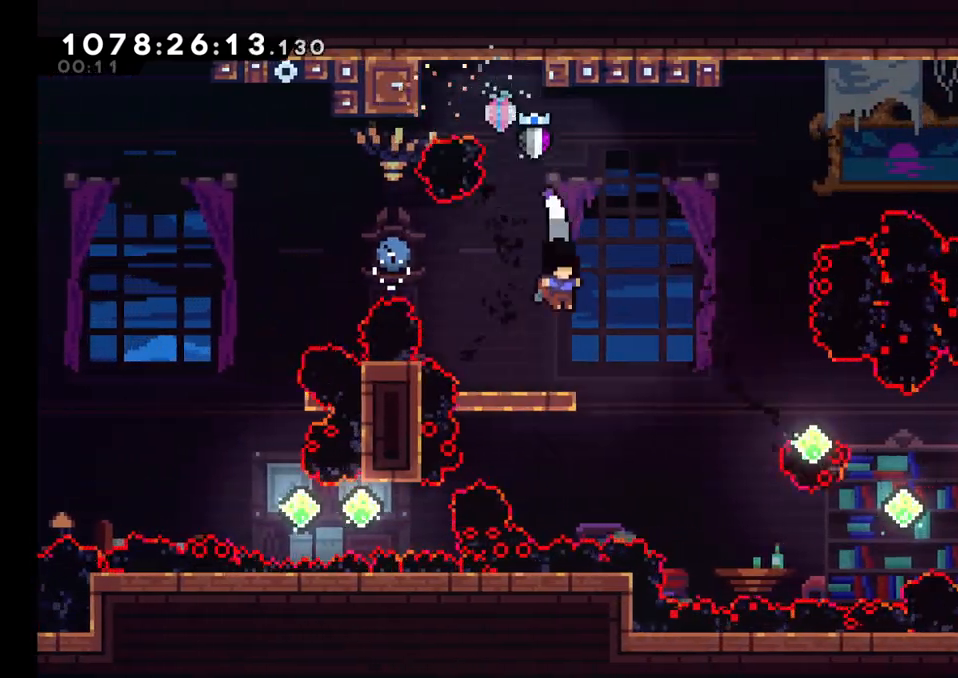
{"buttons": [], "left_stick": "right", "right_stick": "center", "events": [[167, "left_stick", "right"]]}
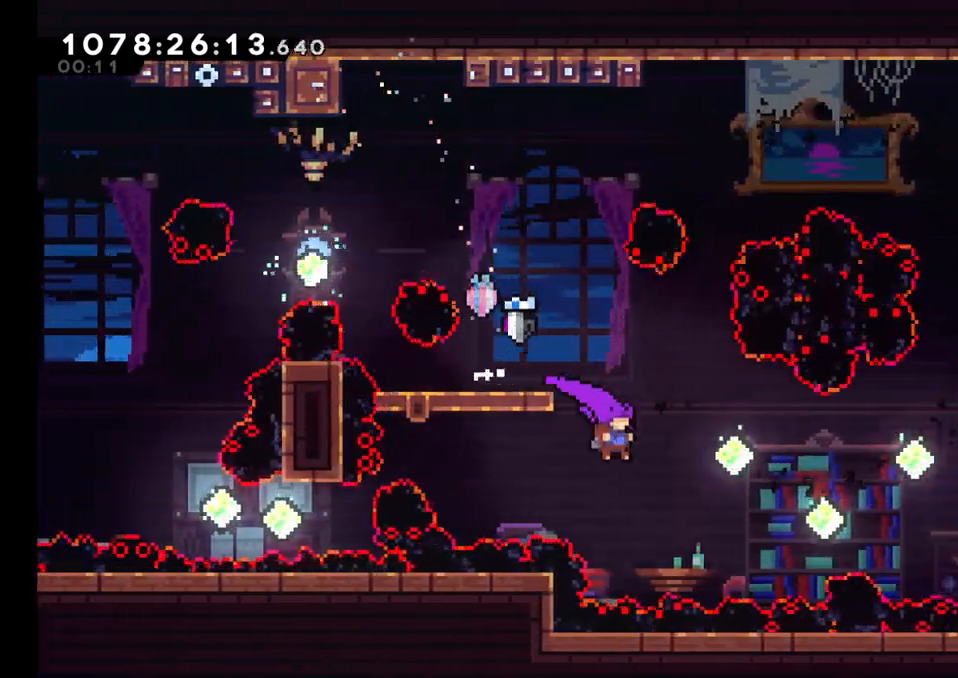
{"buttons": ["X"], "left_stick": "up-right", "right_stick": "center", "events": [[117, "X", "down"], [333, "X", "up"], [450, "left_stick", "up-right"], [483, "X", "down"]]}
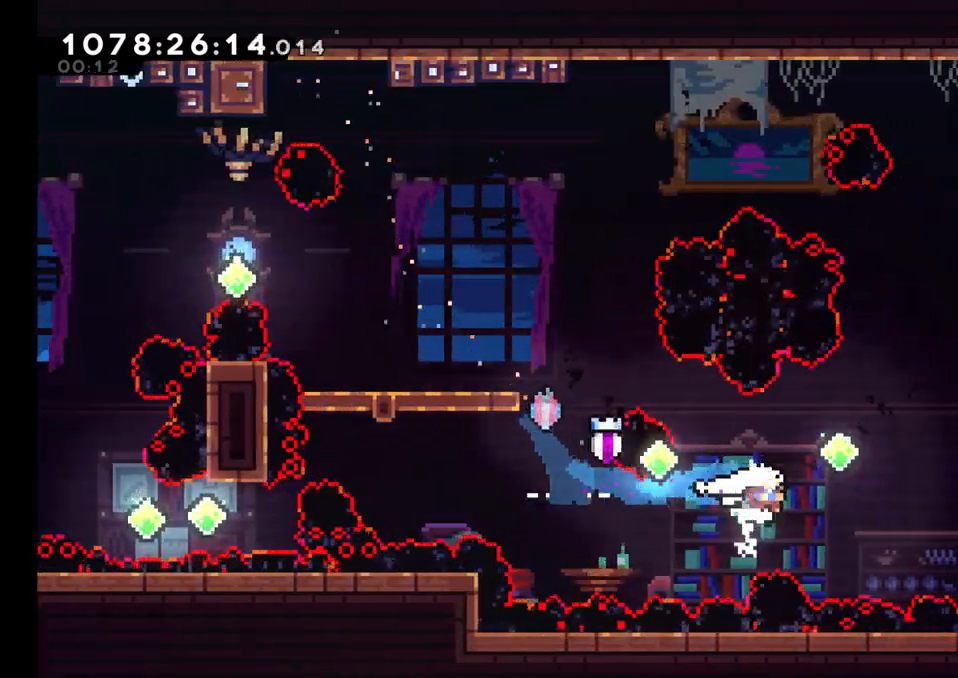
{"buttons": ["X"], "left_stick": "up", "right_stick": "center", "events": [[250, "X", "up"], [350, "X", "down"], [350, "left_stick", "up"]]}
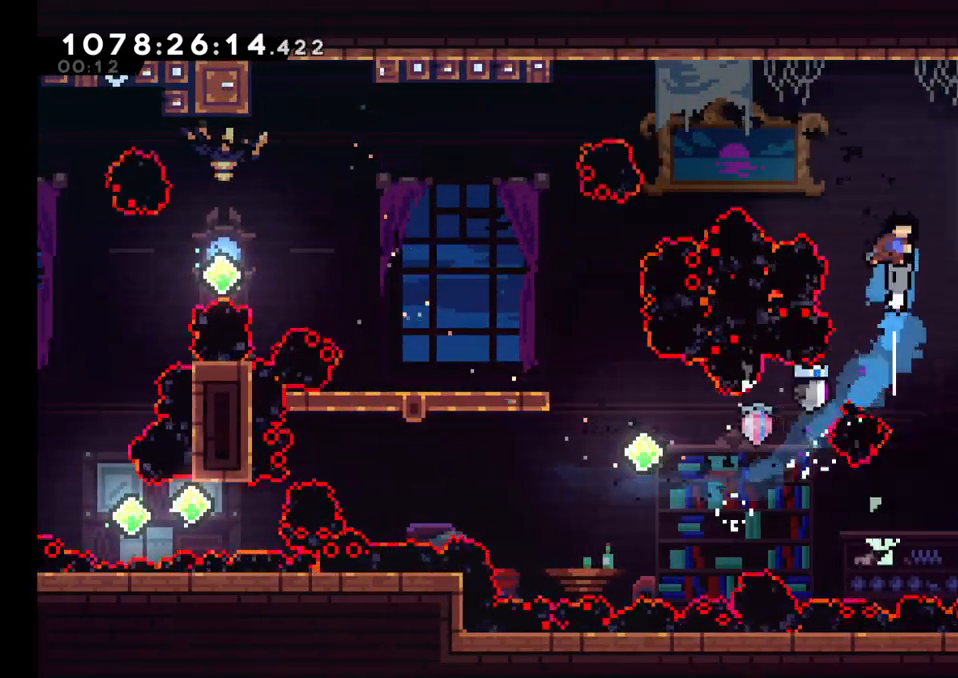
{"buttons": ["L2"], "left_stick": "right", "right_stick": "center", "events": [[83, "left_stick", "right"], [100, "L2", "down"], [100, "X", "up"], [350, "B", "down"], [500, "B", "up"]]}
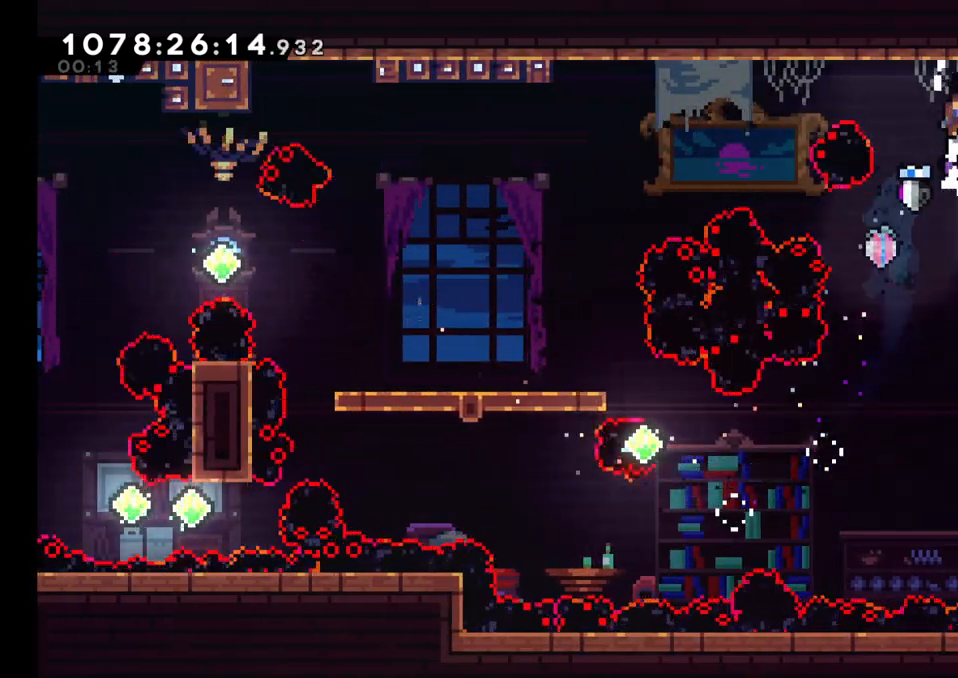
{"buttons": [], "left_stick": "center", "right_stick": "center", "events": [[17, "L2", "up"], [183, "left_stick", "up"], [217, "Y", "down"], [367, "Y", "up"], [400, "left_stick", "center"]]}